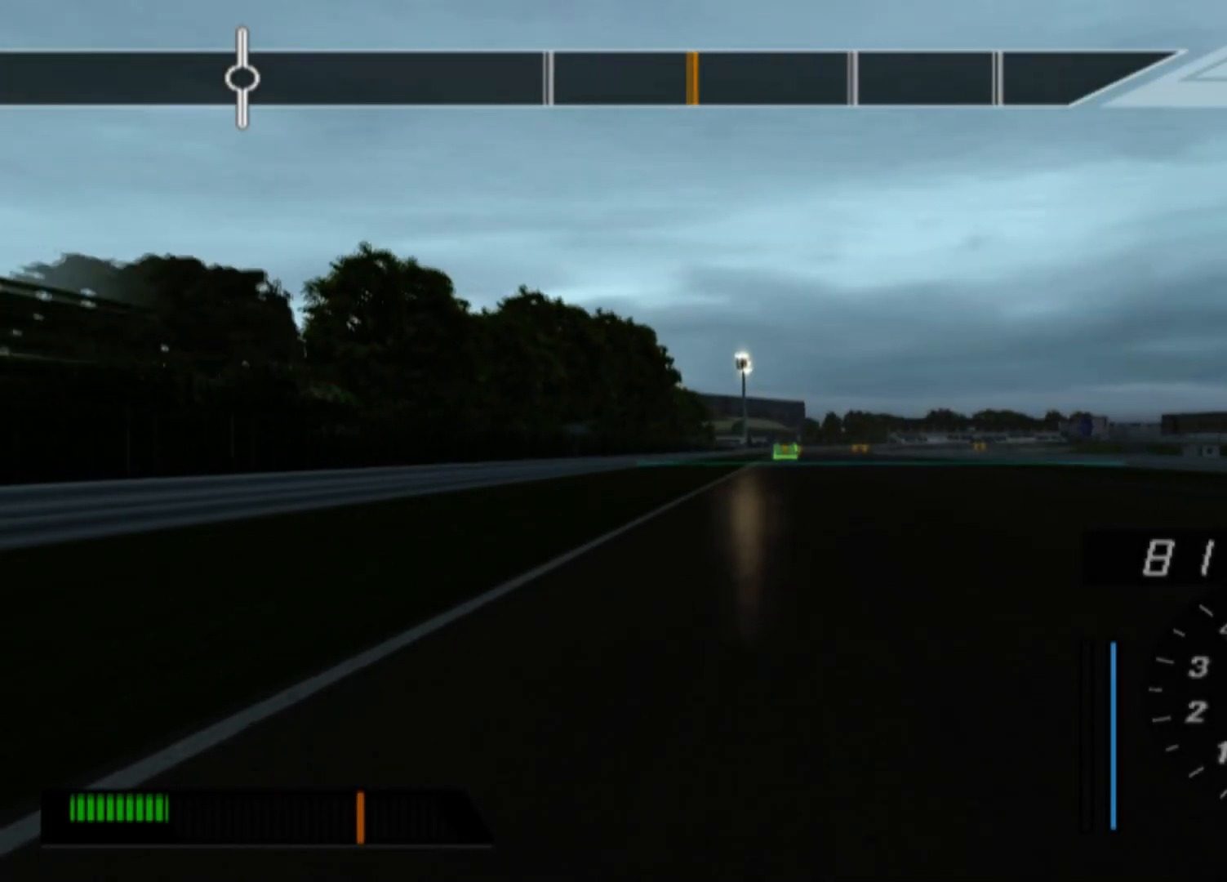
Gameplay with a controller (Xbox layout); each line is a JSON object with the inputs held at the frame after it (dt_ms = milliseconds from this image to that frame). "events" lists button and stick changes between this image and that frame as [ms after this image, input, new state], when the widget could be followed in between. Not read: right_stick.
{"dt_ms": 500, "buttons": ["R2"], "left_stick": "center", "events": []}
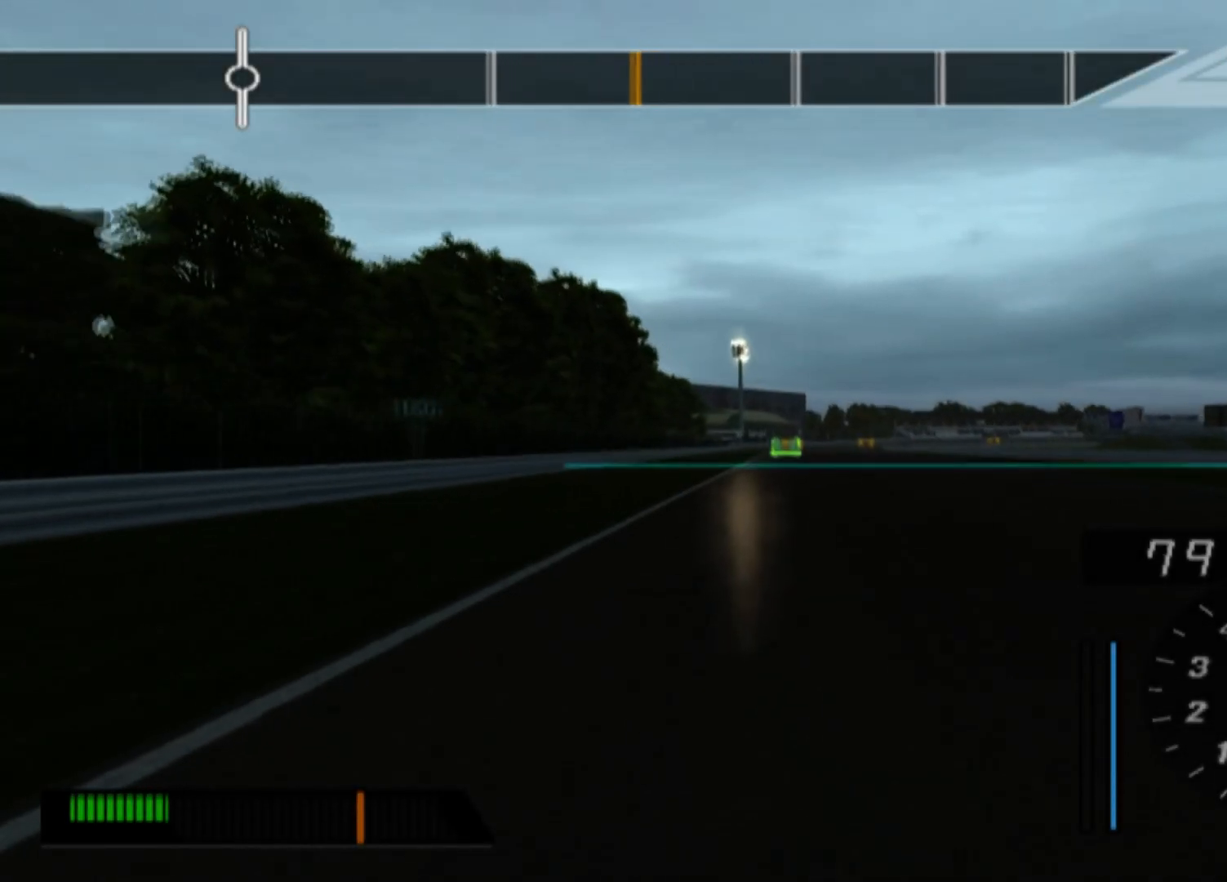
{"dt_ms": 500, "buttons": ["R2"], "left_stick": "center", "events": []}
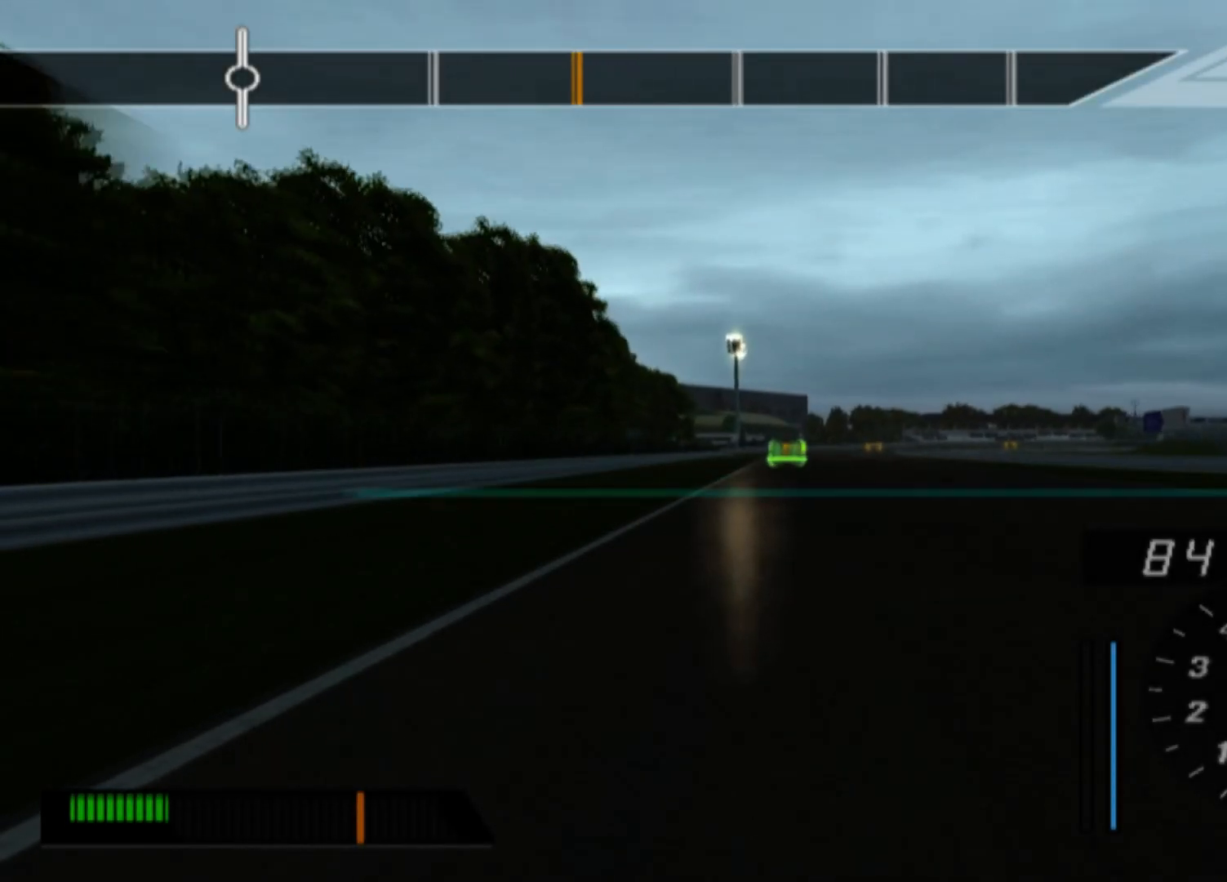
{"dt_ms": 500, "buttons": ["R2"], "left_stick": "center", "events": []}
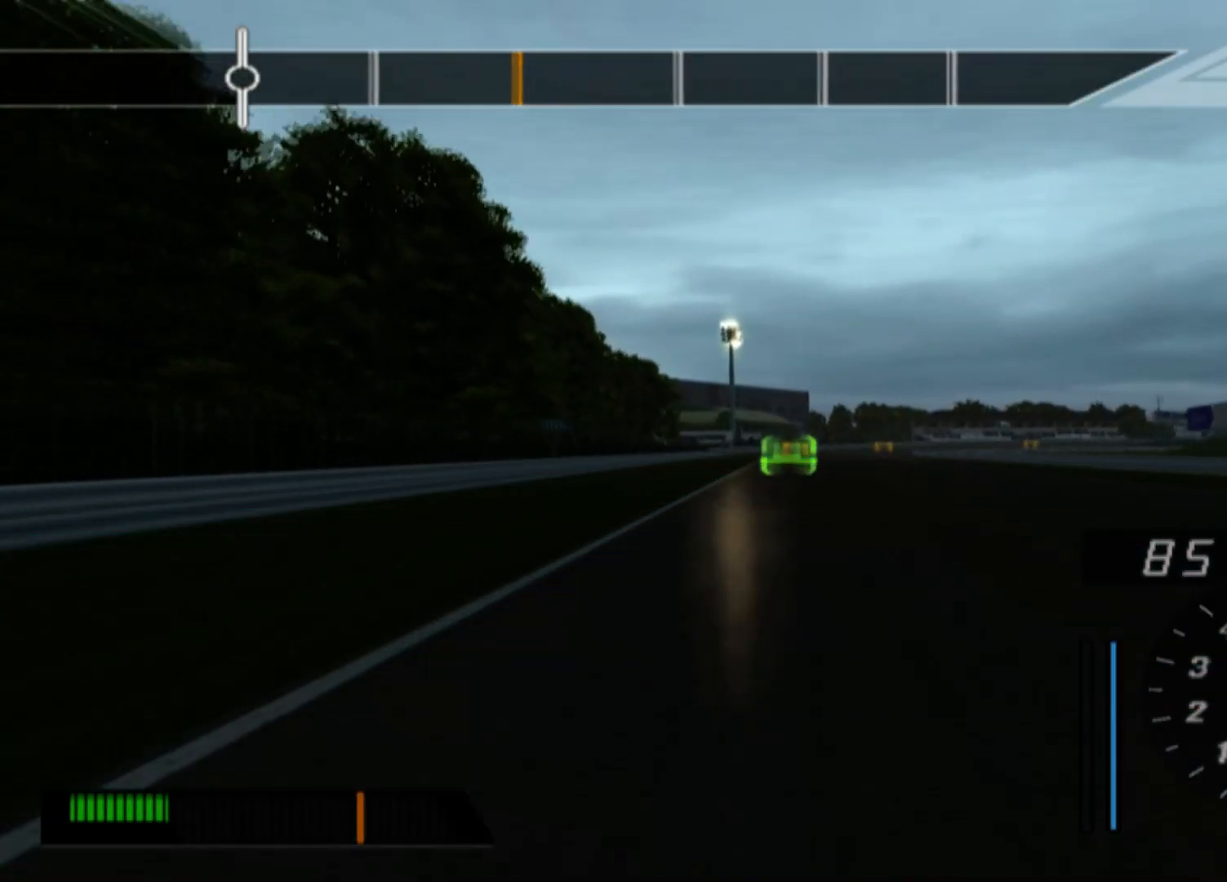
{"dt_ms": 500, "buttons": ["R2"], "left_stick": "center", "events": []}
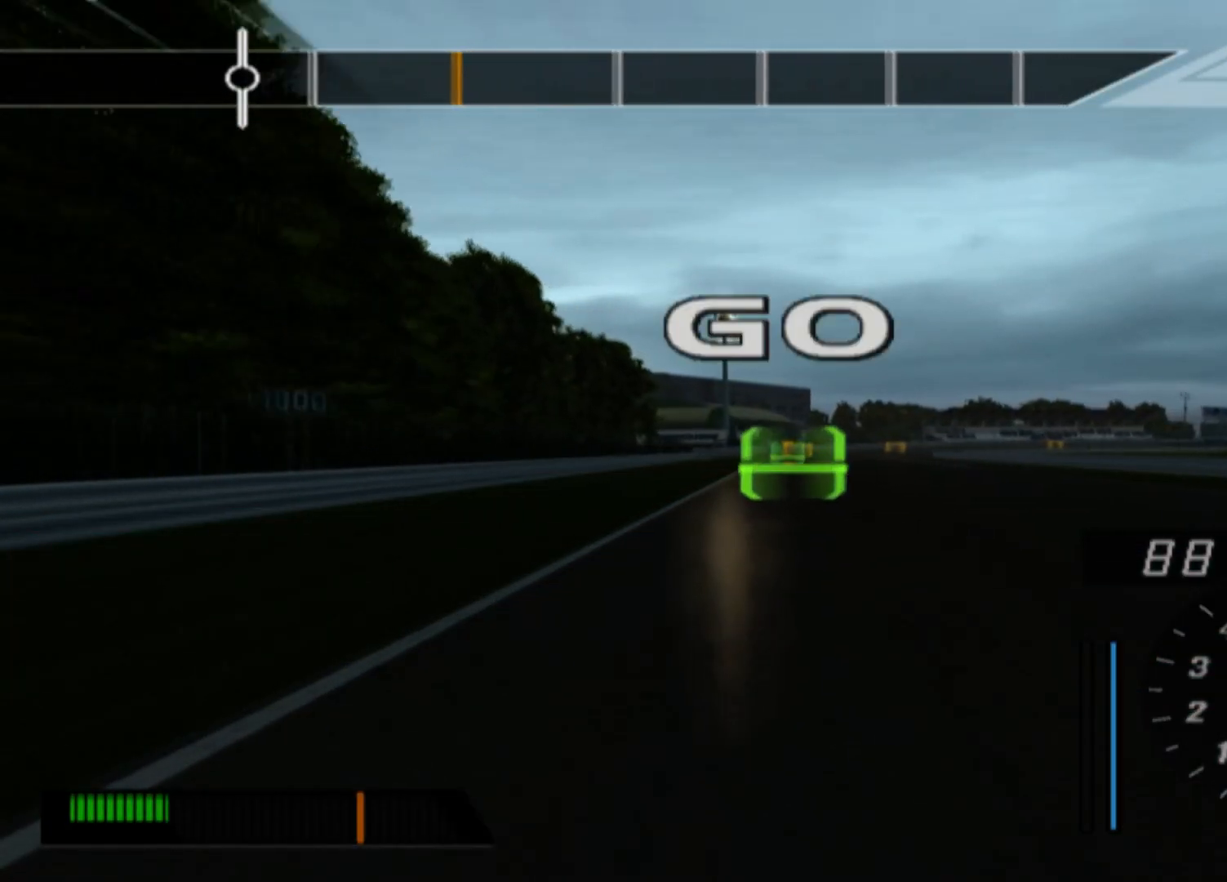
{"dt_ms": 500, "buttons": ["R2"], "left_stick": "center", "events": []}
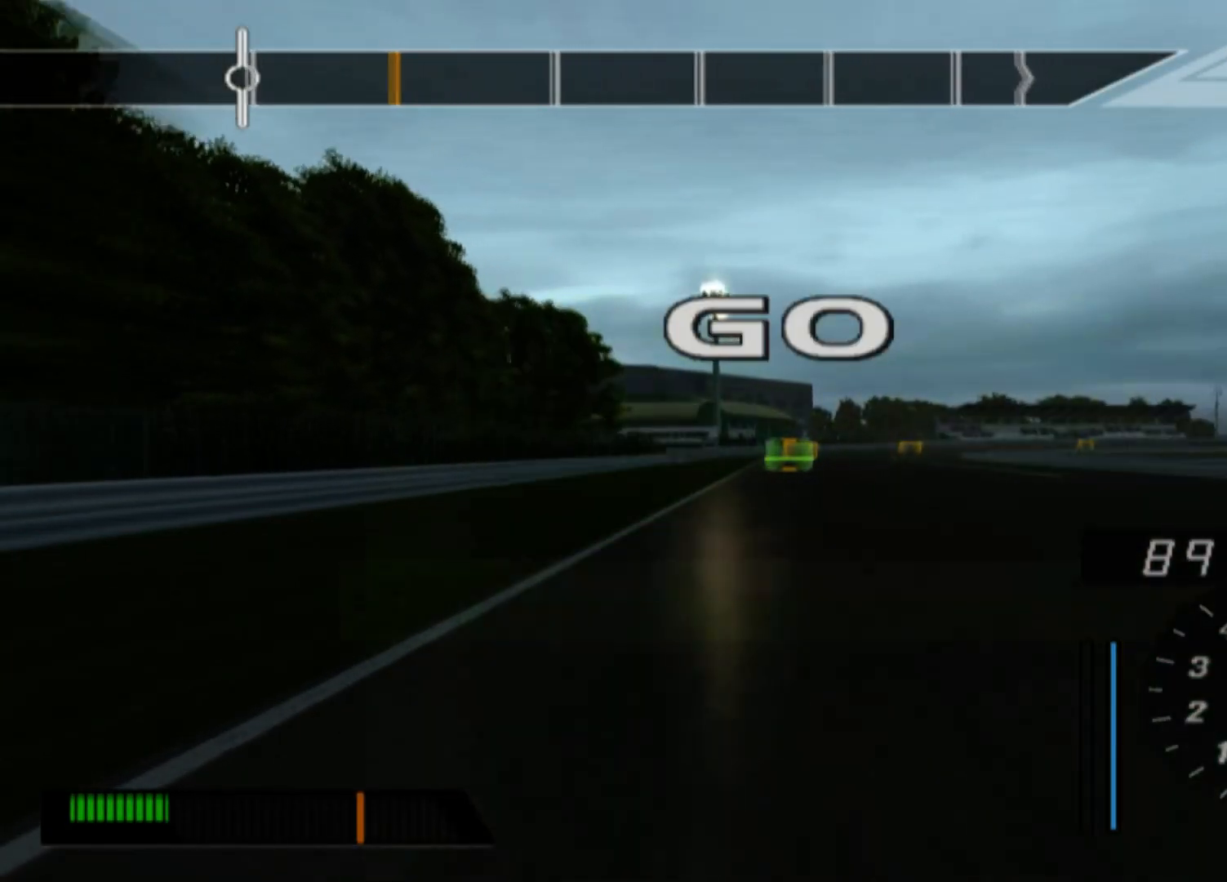
{"dt_ms": 500, "buttons": ["R2"], "left_stick": "center", "events": []}
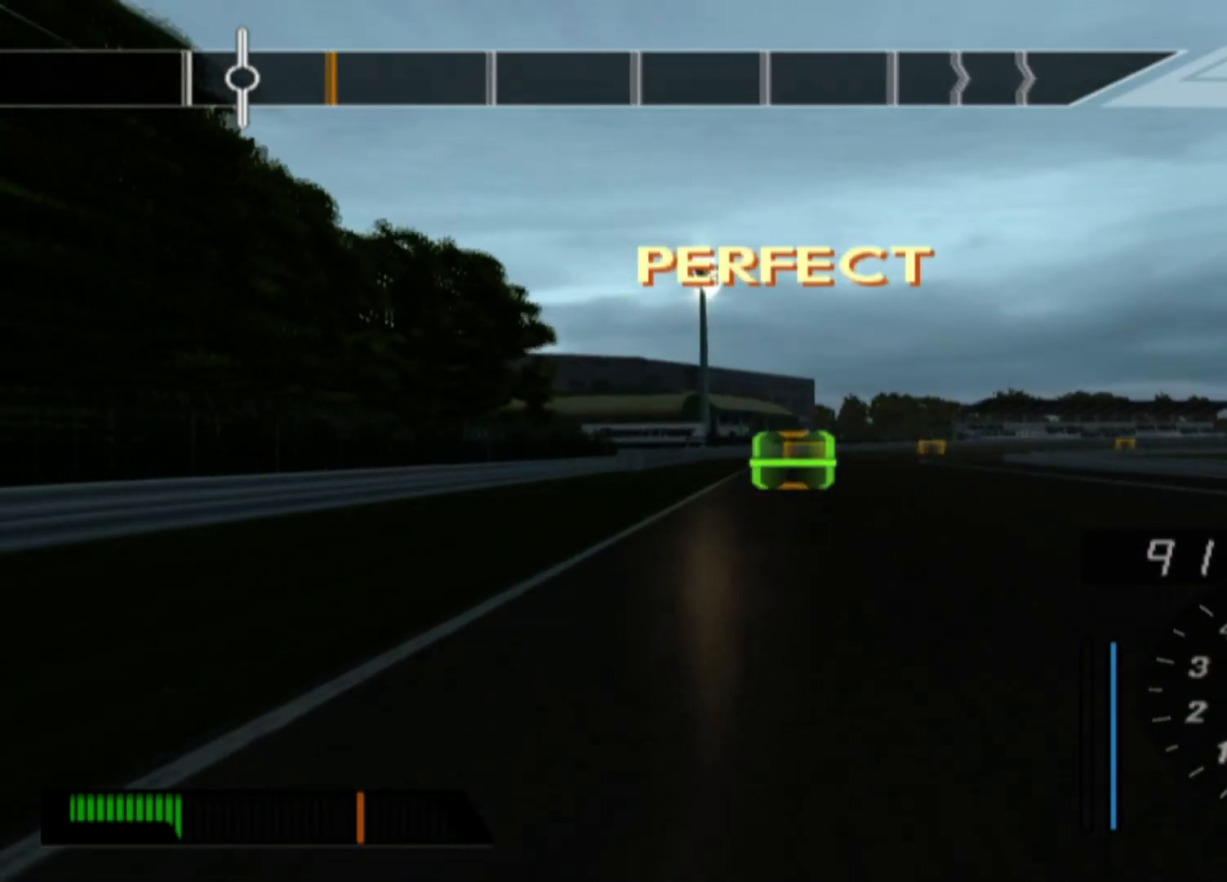
{"dt_ms": 500, "buttons": ["R2"], "left_stick": "center", "events": []}
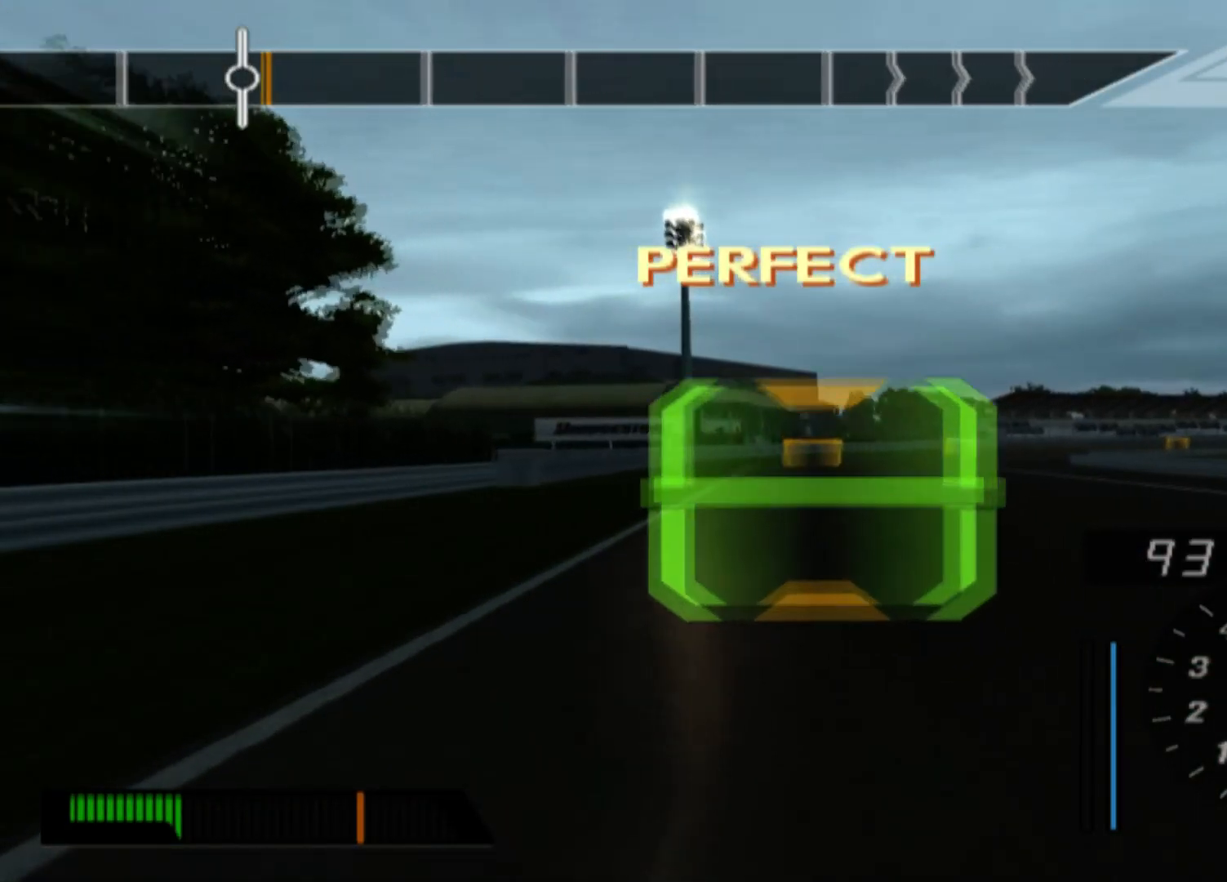
{"dt_ms": 500, "buttons": ["L2"], "left_stick": "right", "events": [[83, "R2", "up"], [133, "L2", "down"], [333, "left_stick", "right"]]}
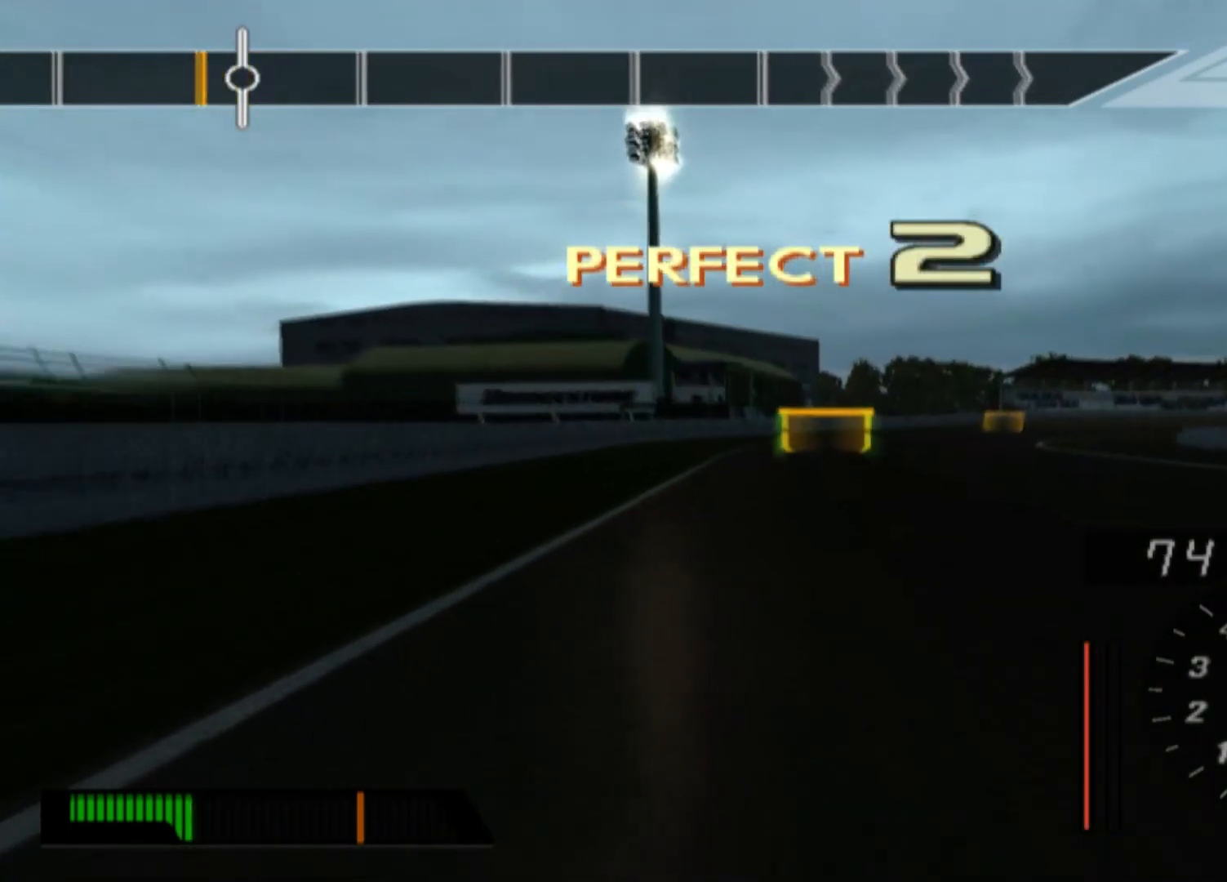
{"dt_ms": 500, "buttons": [], "left_stick": "right", "events": [[50, "left_stick", "center"], [183, "left_stick", "right"], [367, "L2", "up"]]}
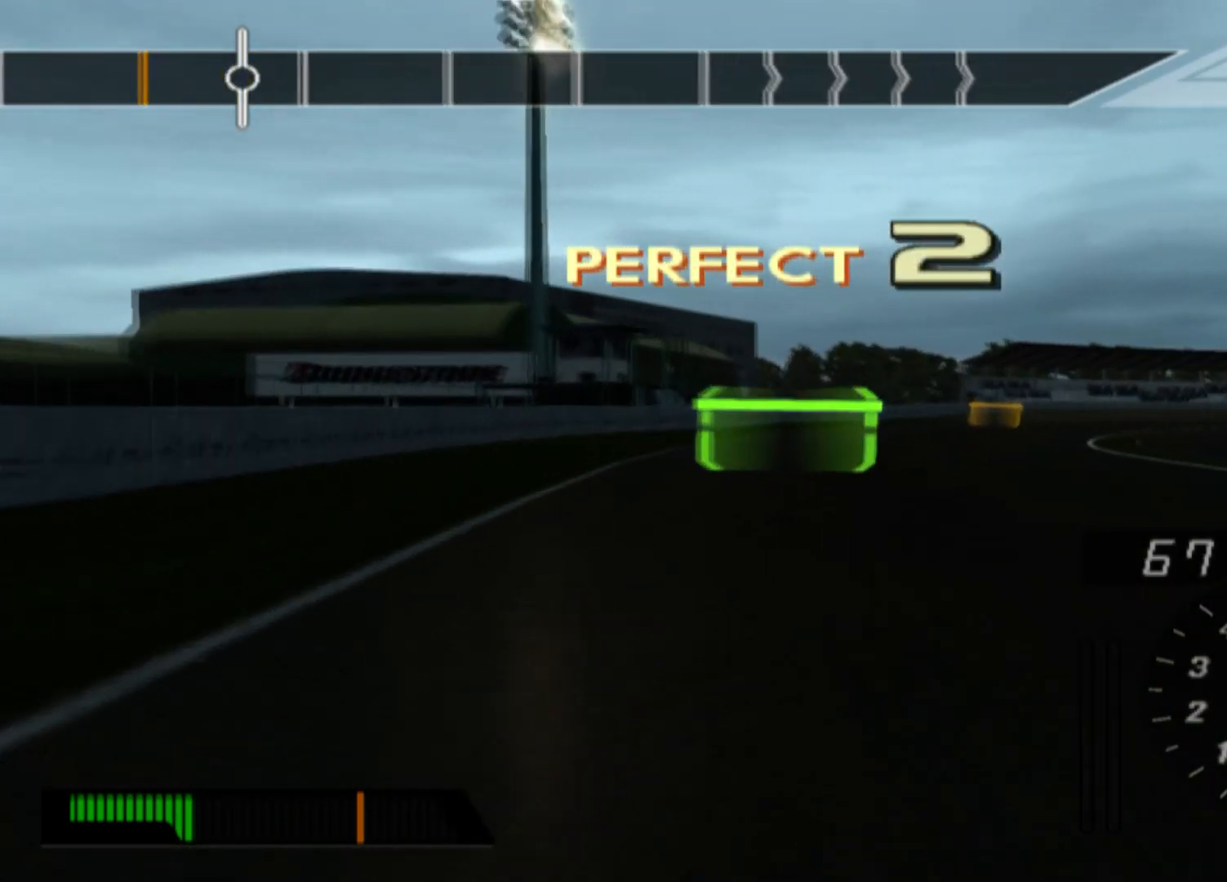
{"dt_ms": 500, "buttons": [], "left_stick": "left", "events": [[367, "left_stick", "center"], [483, "left_stick", "left"]]}
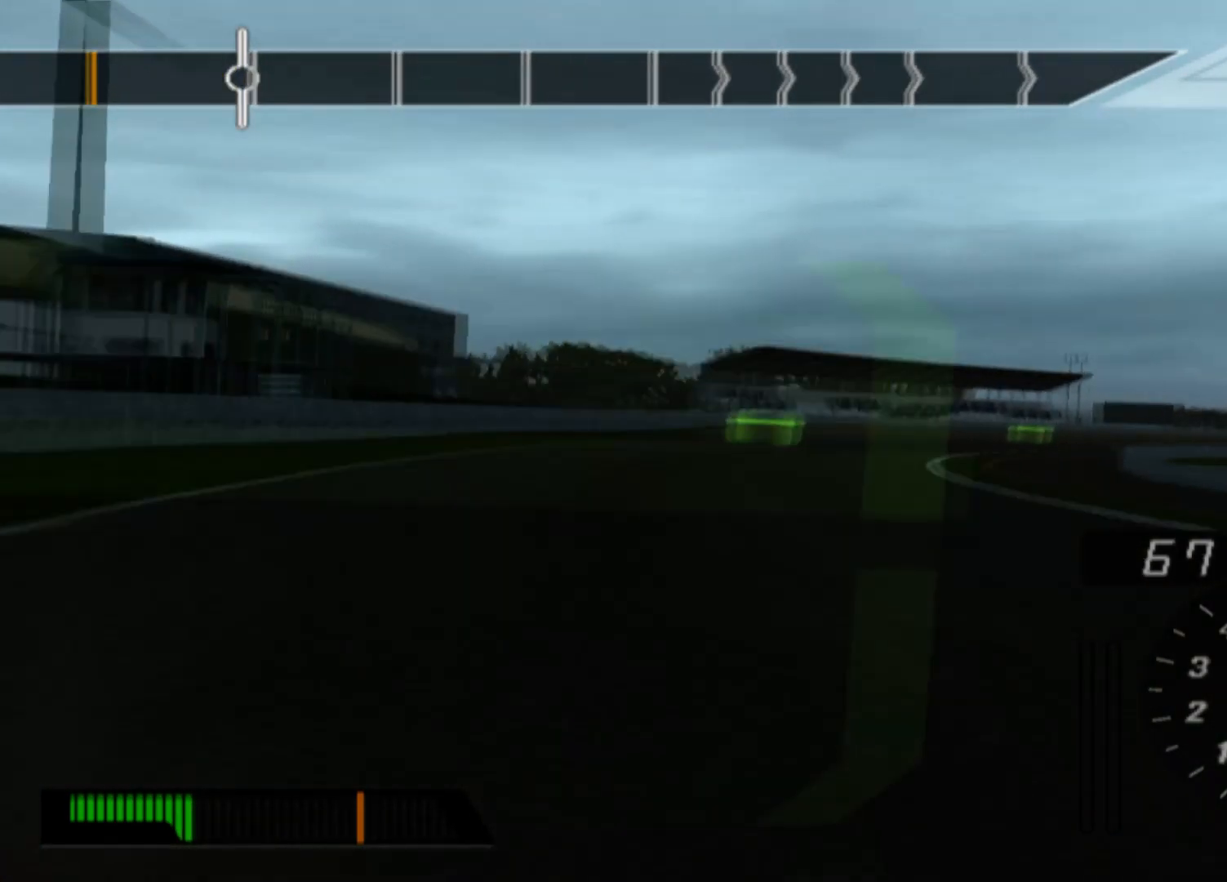
{"dt_ms": 500, "buttons": [], "left_stick": "left", "events": []}
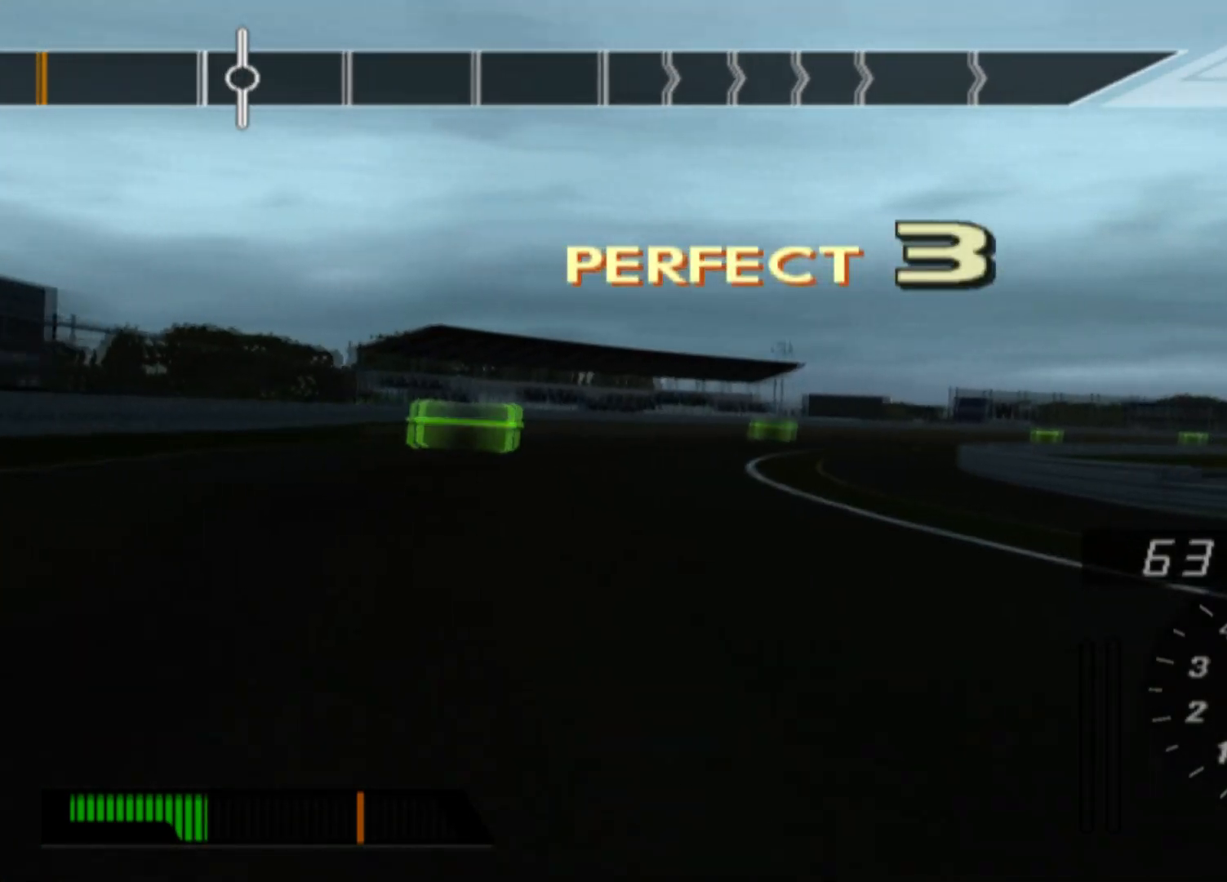
{"dt_ms": 500, "buttons": [], "left_stick": "center", "events": [[350, "left_stick", "center"]]}
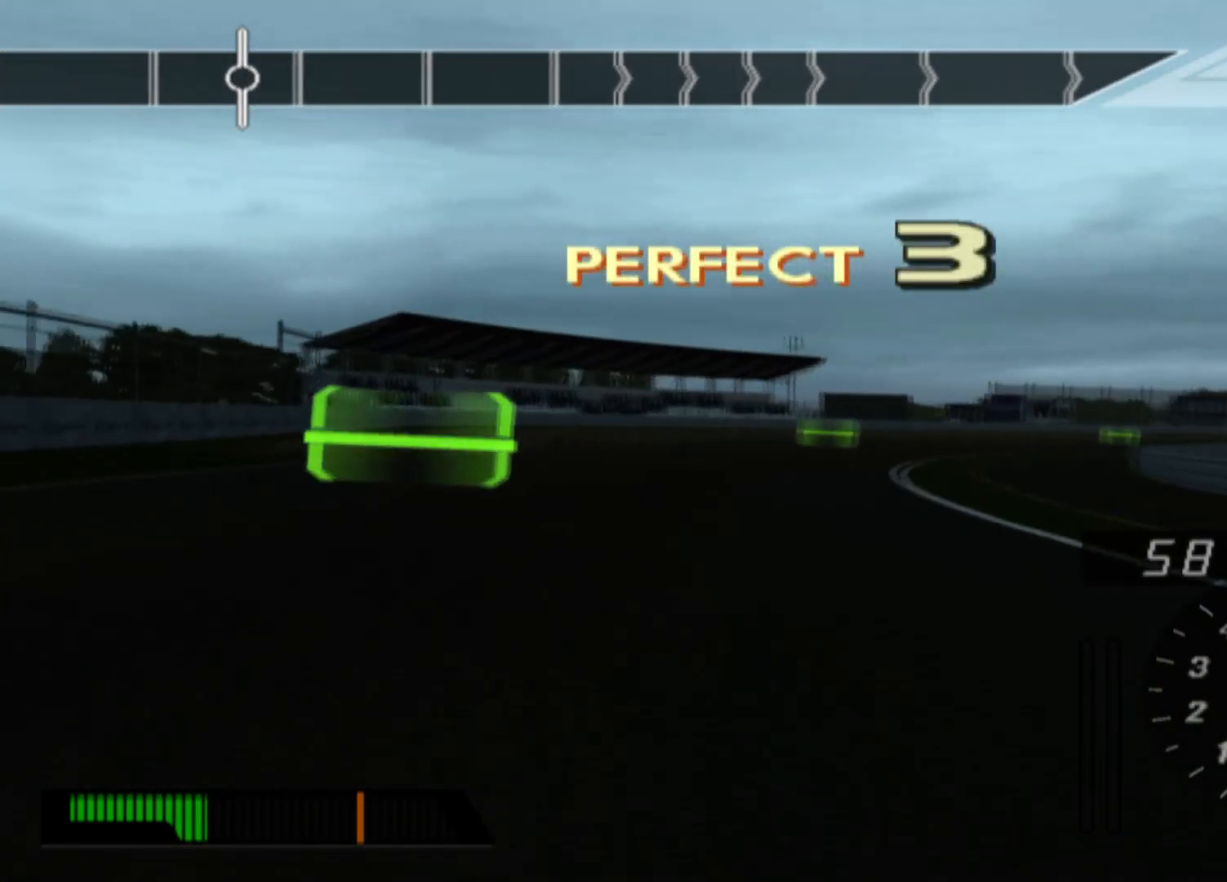
{"dt_ms": 500, "buttons": [], "left_stick": "right", "events": [[67, "left_stick", "right"]]}
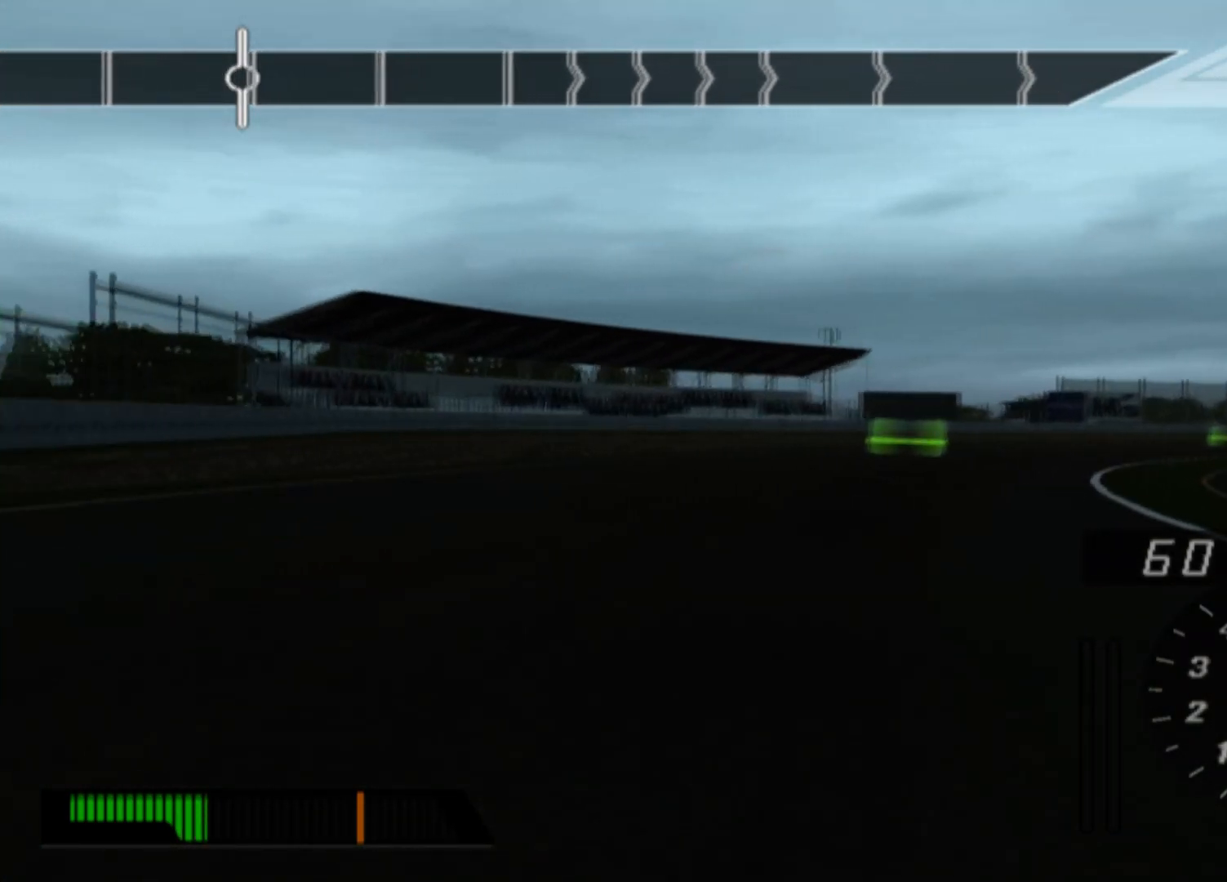
{"dt_ms": 500, "buttons": [], "left_stick": "center", "events": [[100, "left_stick", "center"]]}
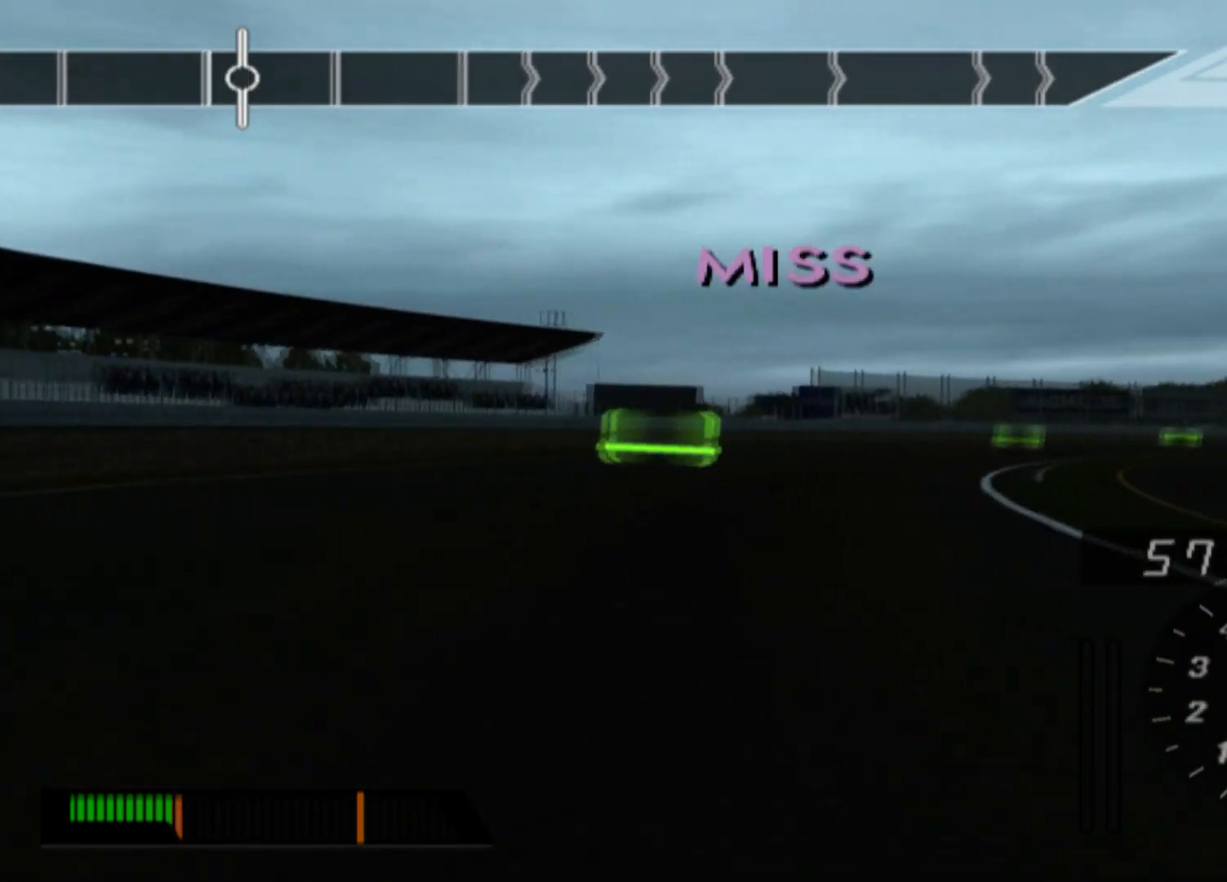
{"dt_ms": 500, "buttons": [], "left_stick": "center", "events": []}
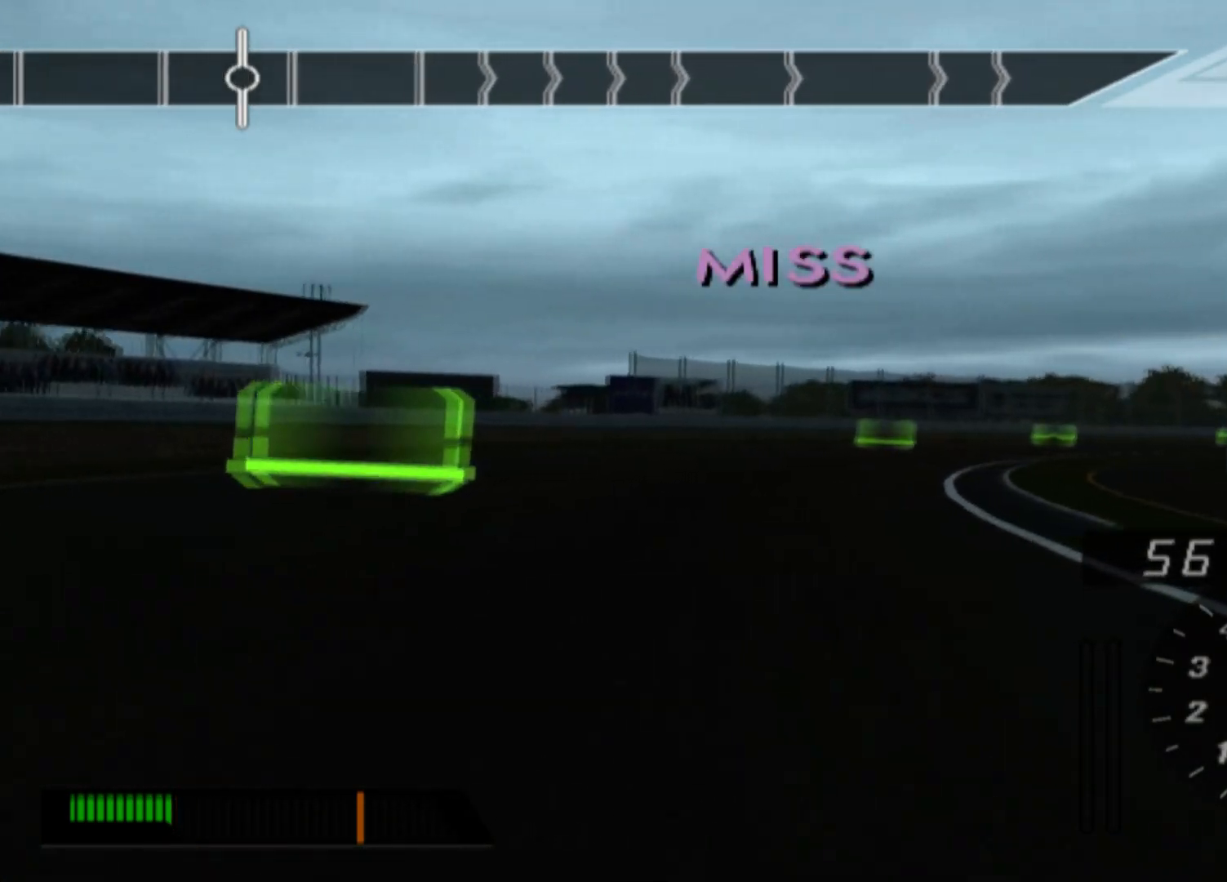
{"dt_ms": 500, "buttons": [], "left_stick": "center", "events": []}
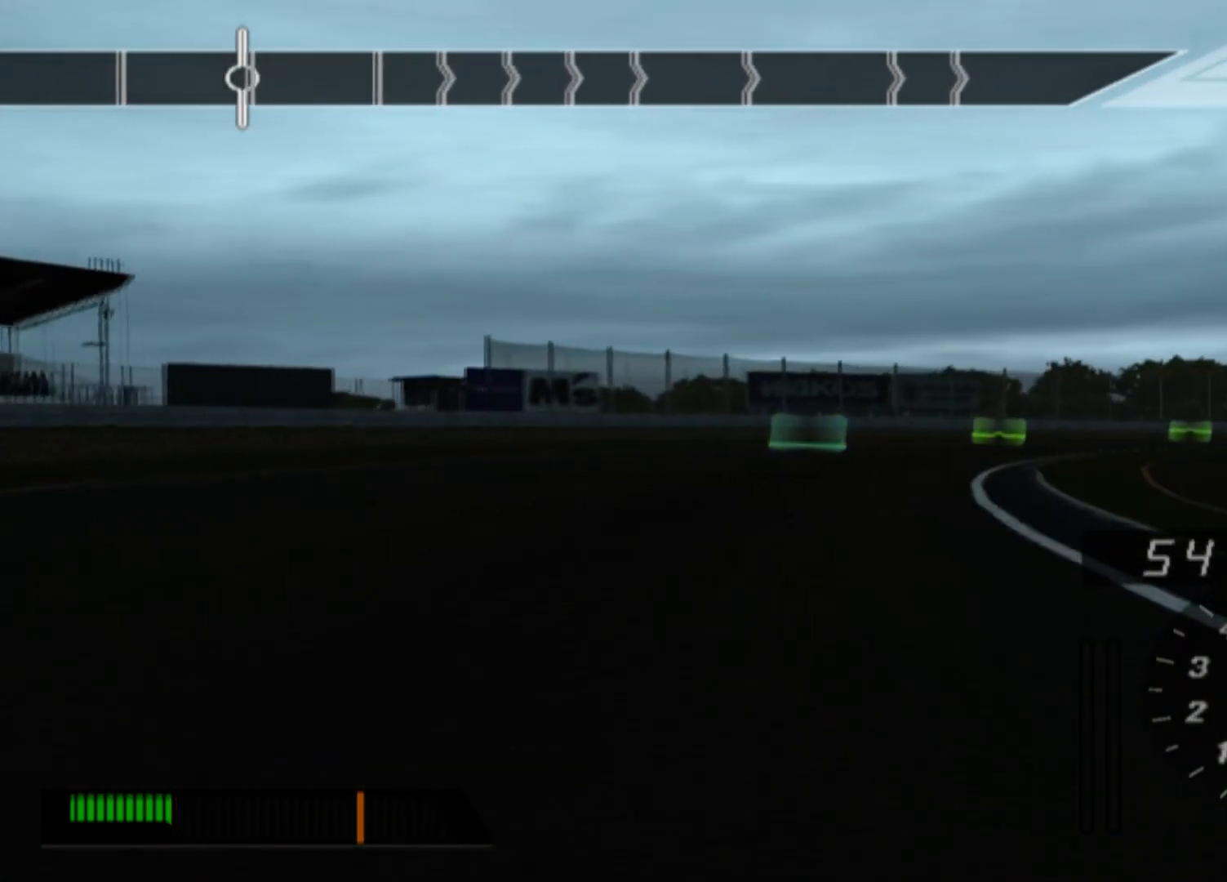
{"dt_ms": 500, "buttons": ["DPAD_DOWN"], "left_stick": "center", "events": [[67, "START", "down"], [117, "START", "up"], [450, "DPAD_DOWN", "down"]]}
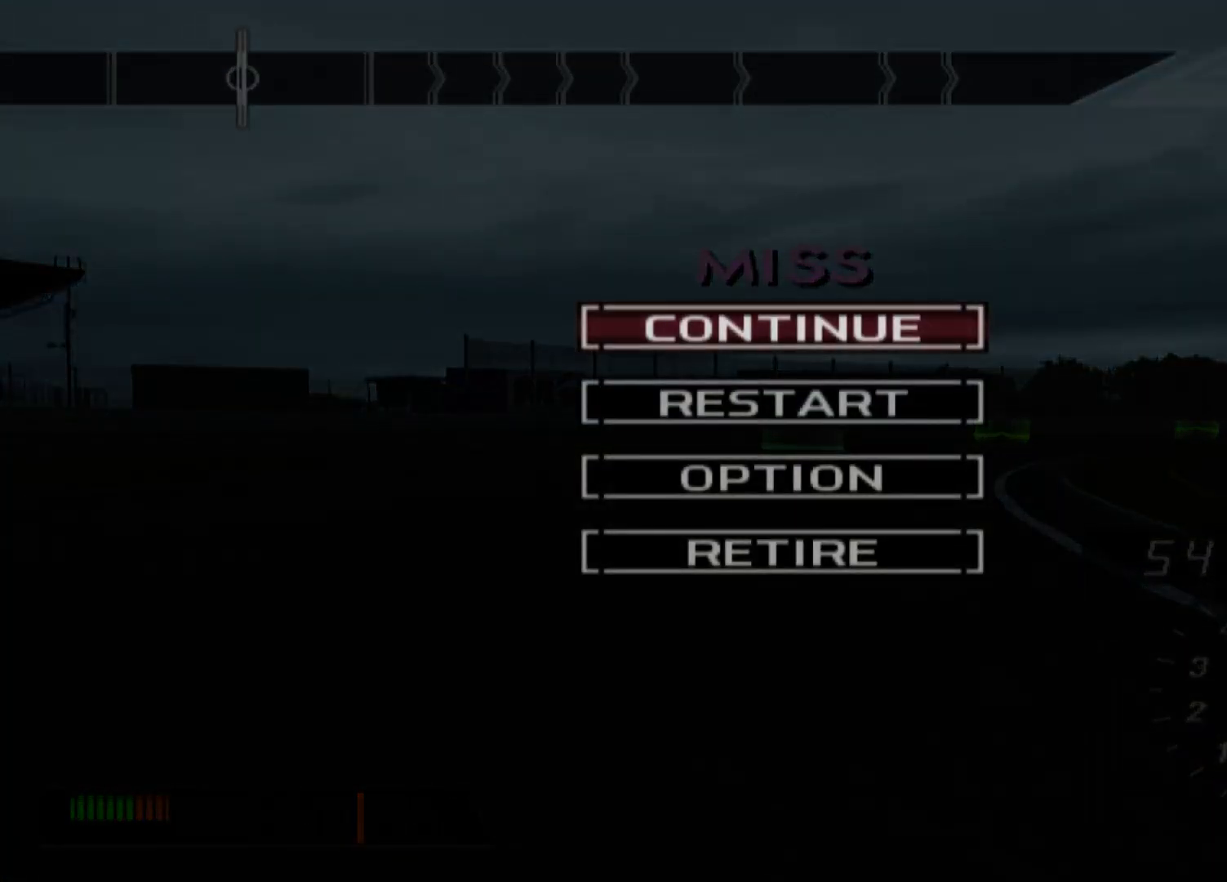
{"dt_ms": 1000, "buttons": ["R2"], "left_stick": "center"}
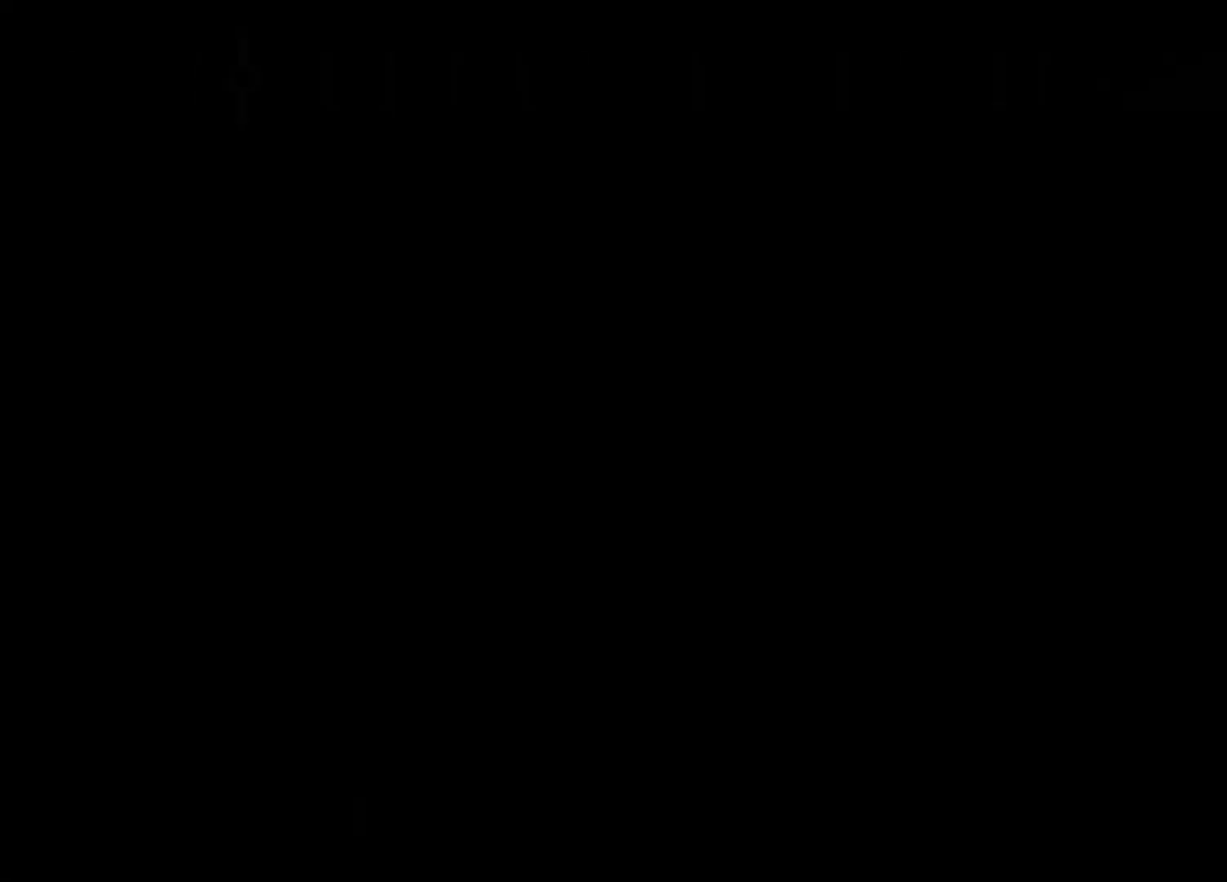
{"dt_ms": 500, "buttons": ["R2"], "left_stick": "center", "events": [[67, "R2", "up"], [483, "R2", "down"]]}
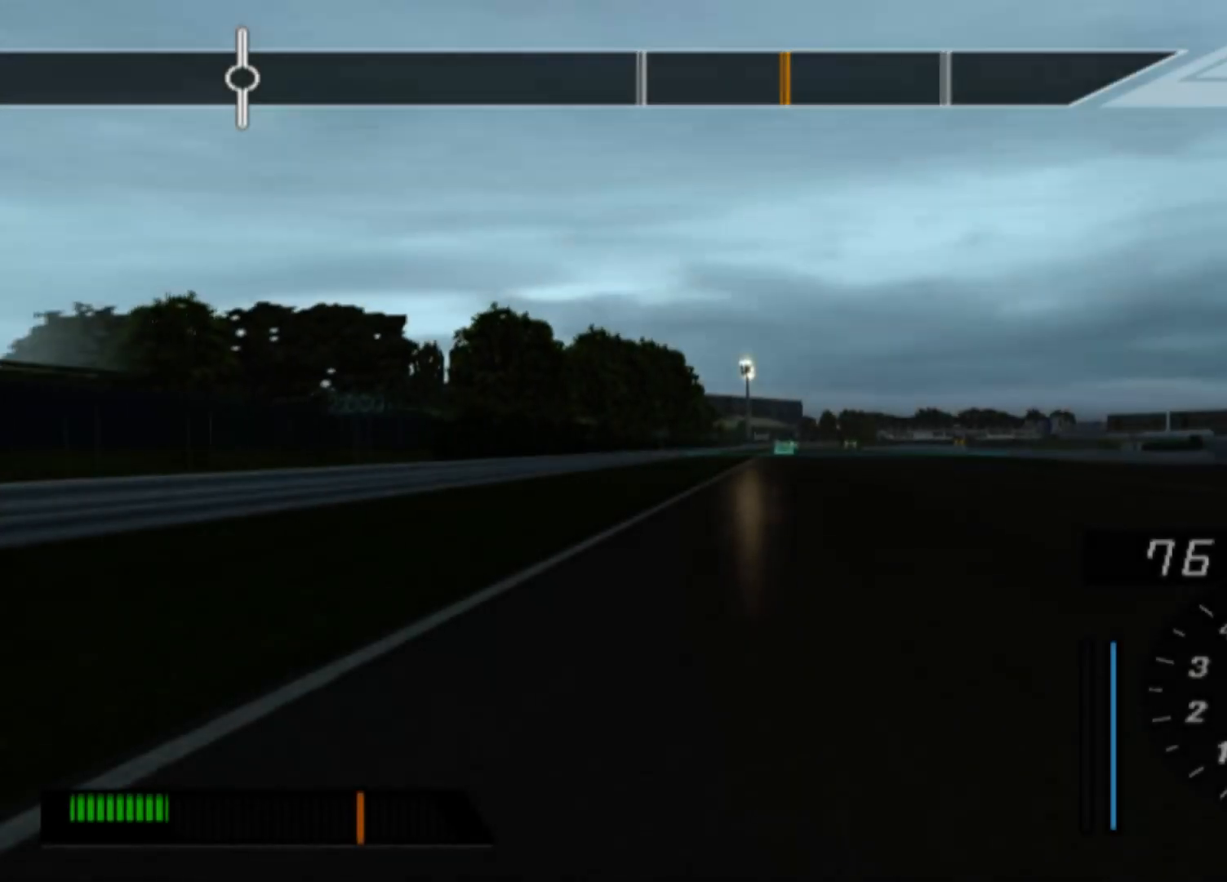
{"dt_ms": 500, "buttons": ["R2"], "left_stick": "center", "events": []}
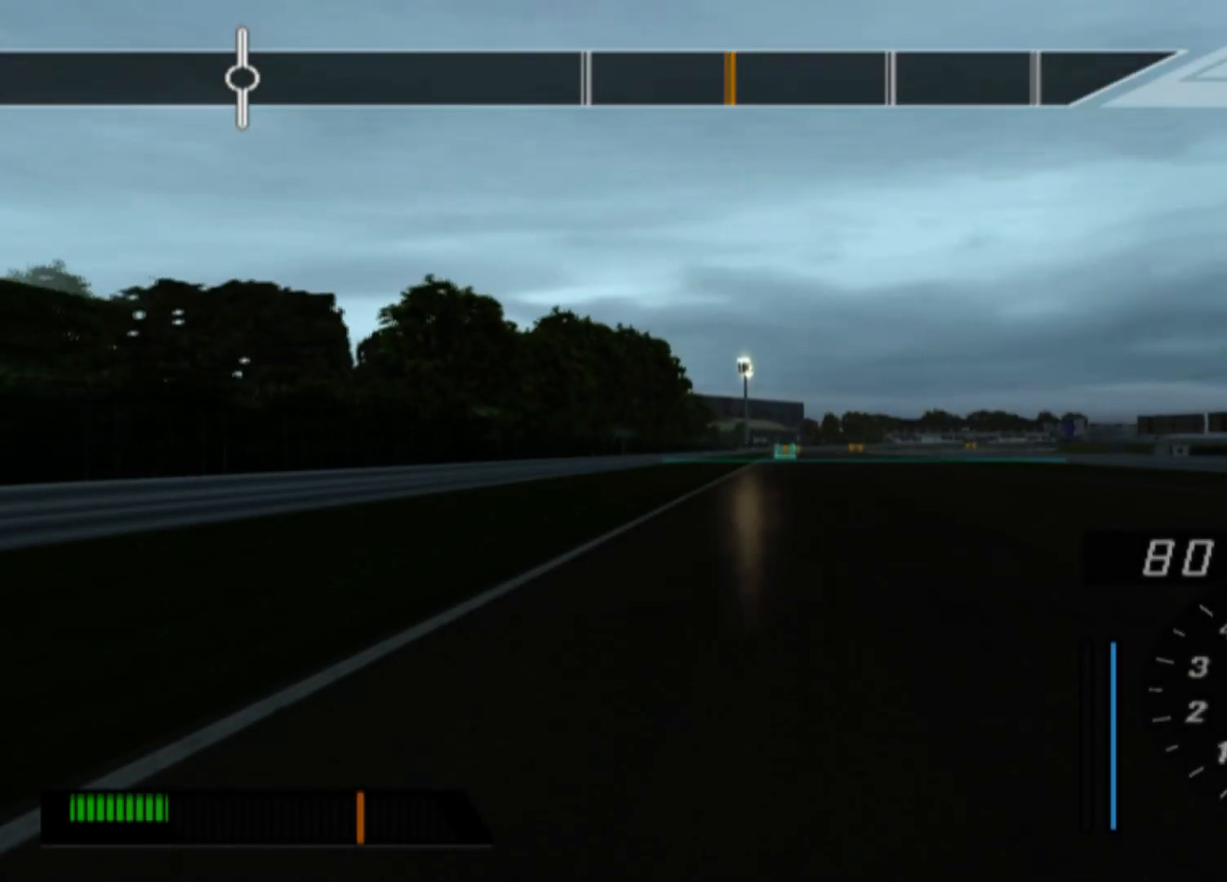
{"dt_ms": 500, "buttons": ["R2"], "left_stick": "center", "events": []}
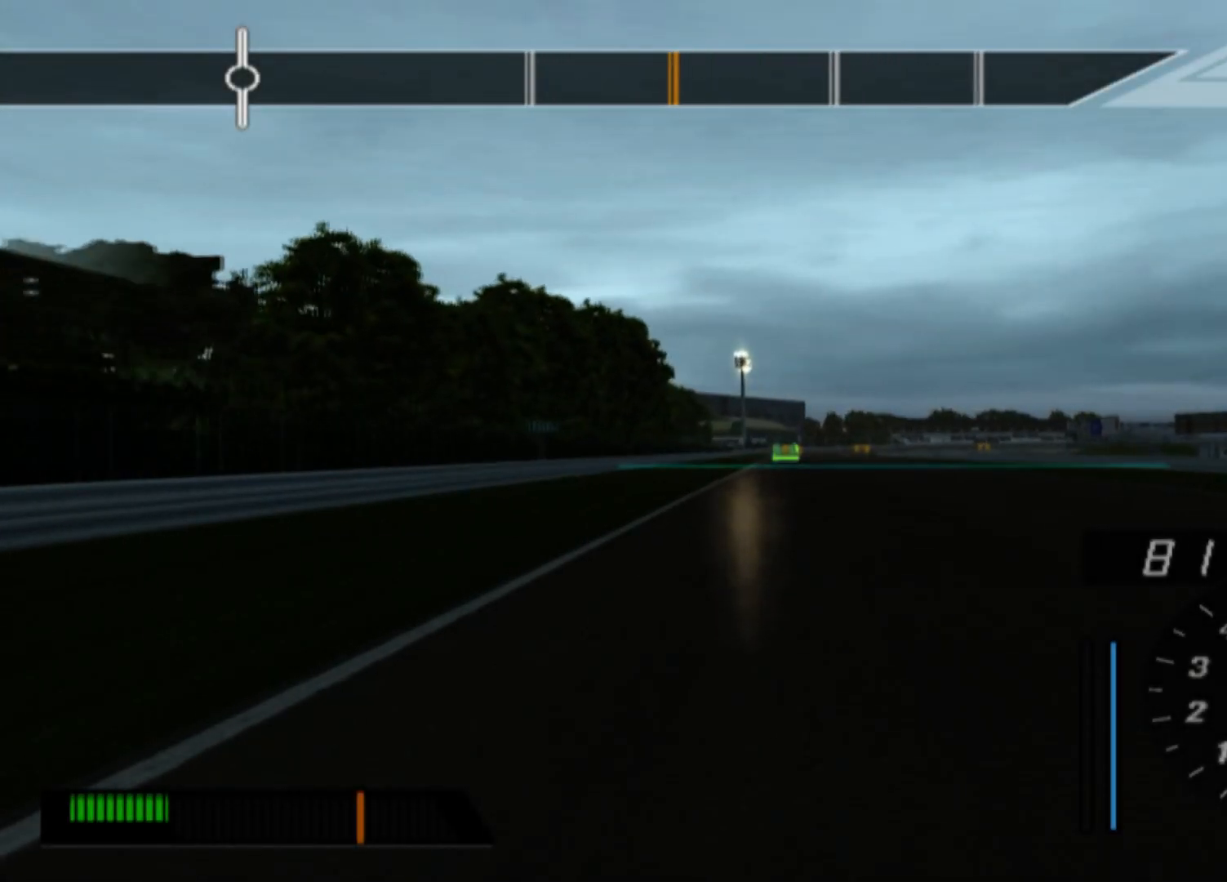
{"dt_ms": 500, "buttons": ["R2"], "left_stick": "center", "events": []}
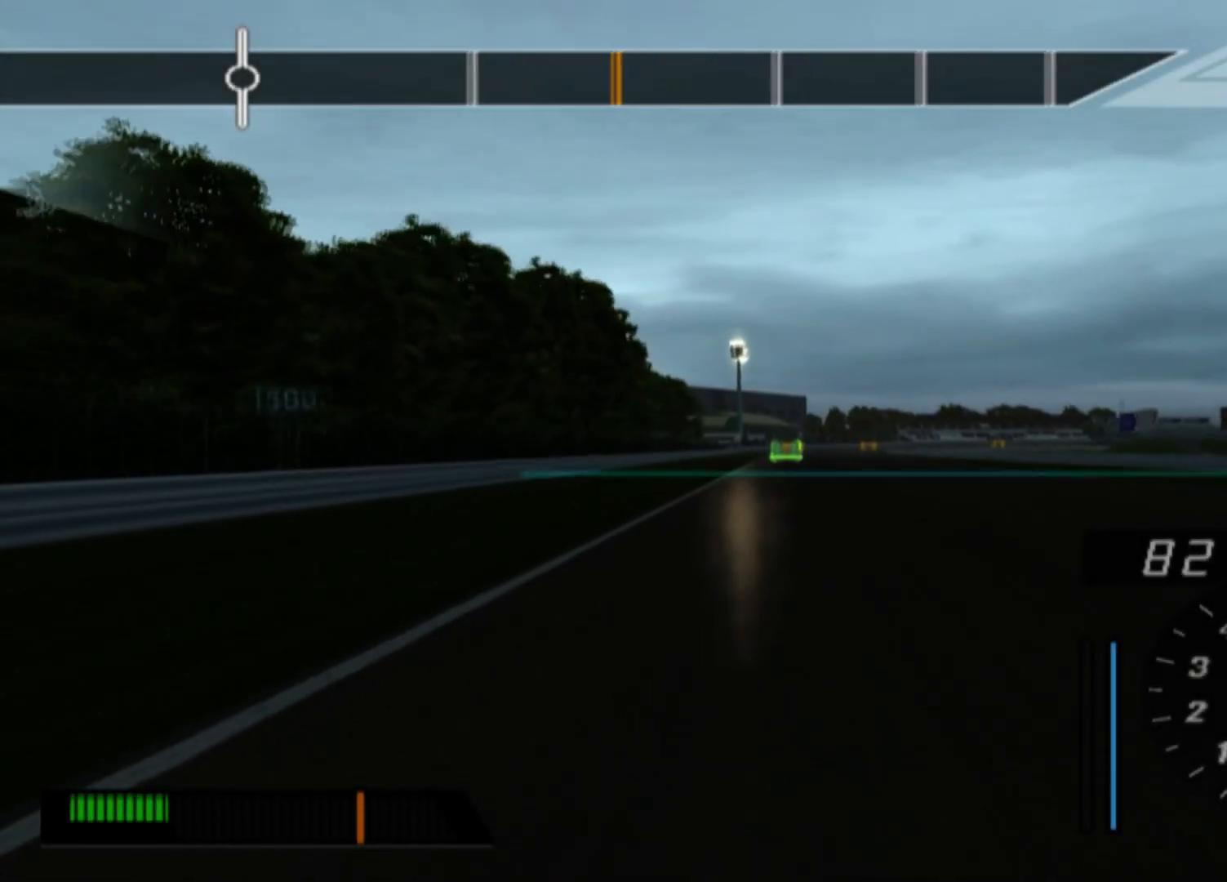
{"dt_ms": 500, "buttons": ["R2"], "left_stick": "center", "events": []}
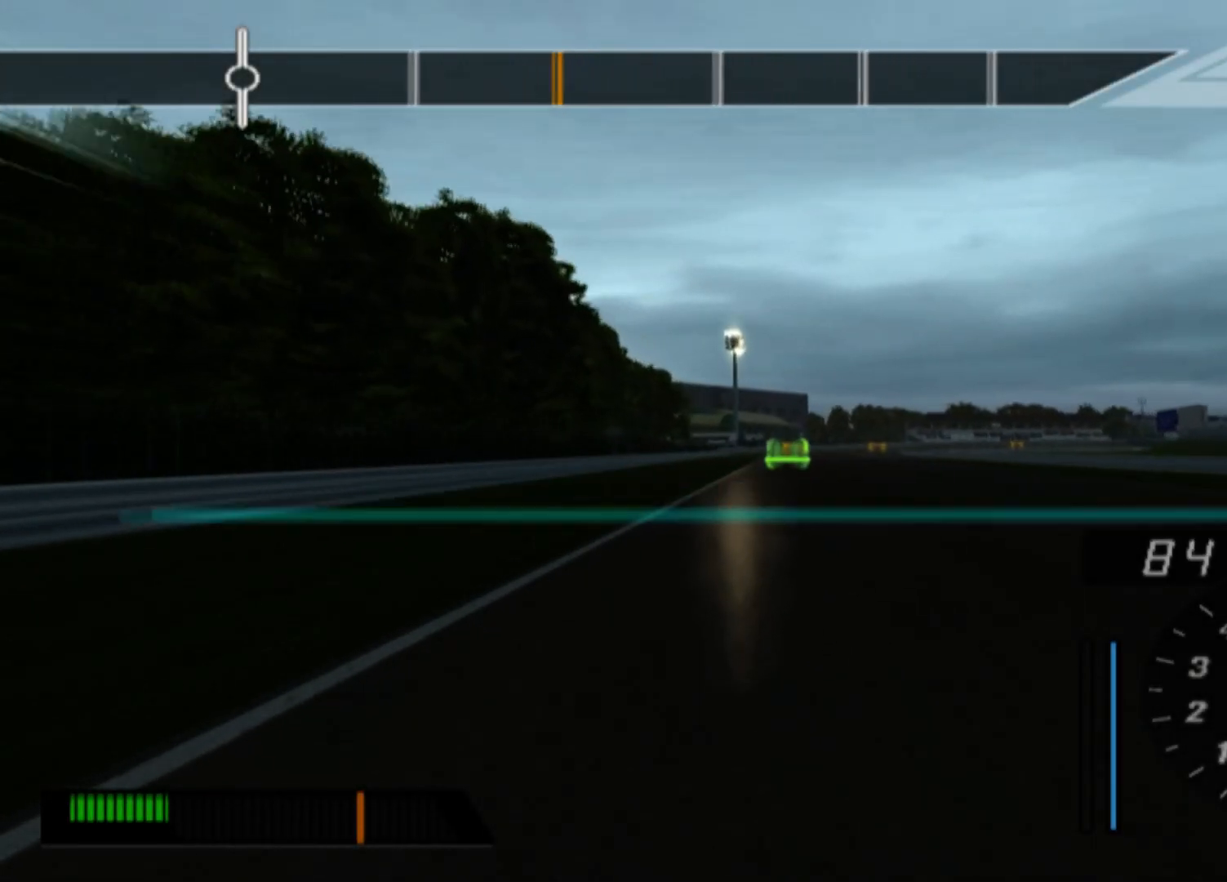
{"dt_ms": 500, "buttons": ["R2"], "left_stick": "center", "events": []}
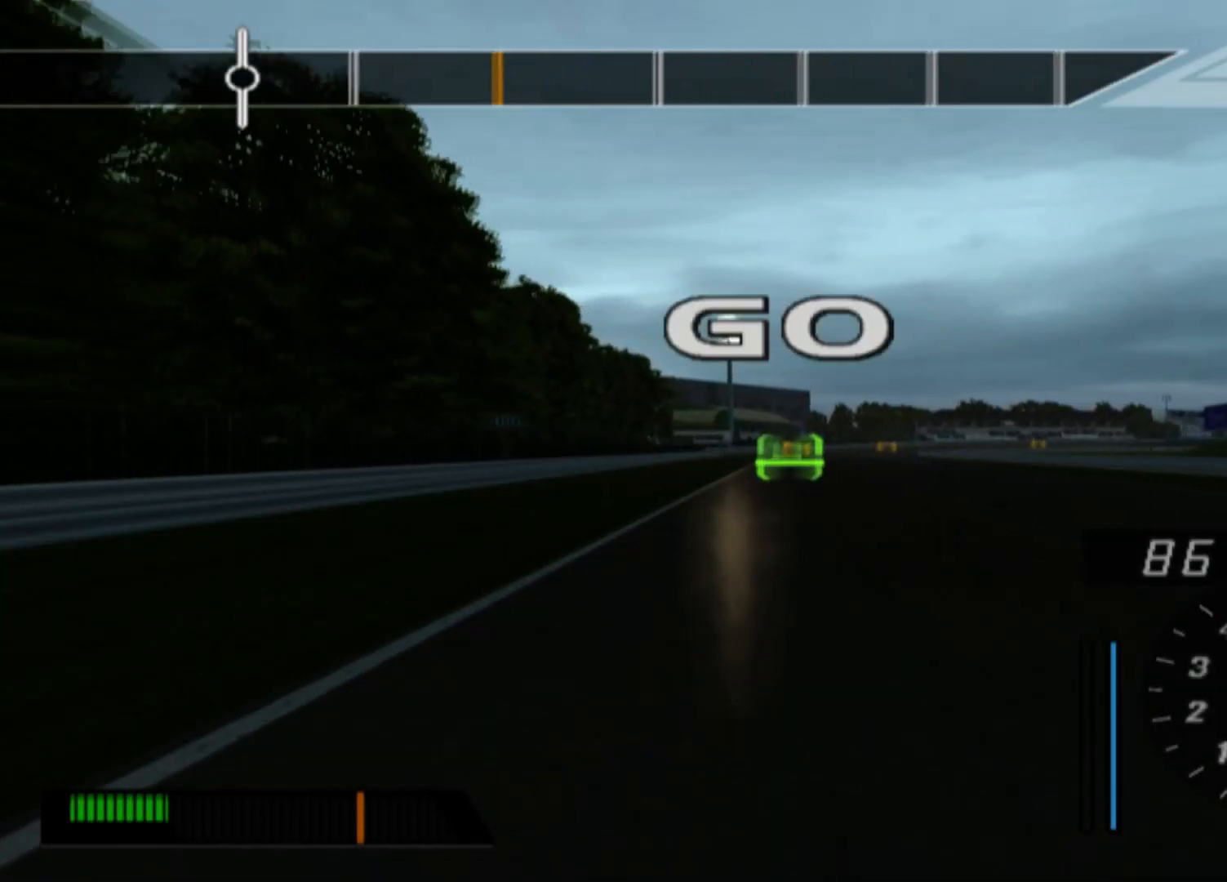
{"dt_ms": 500, "buttons": ["R2"], "left_stick": "center", "events": []}
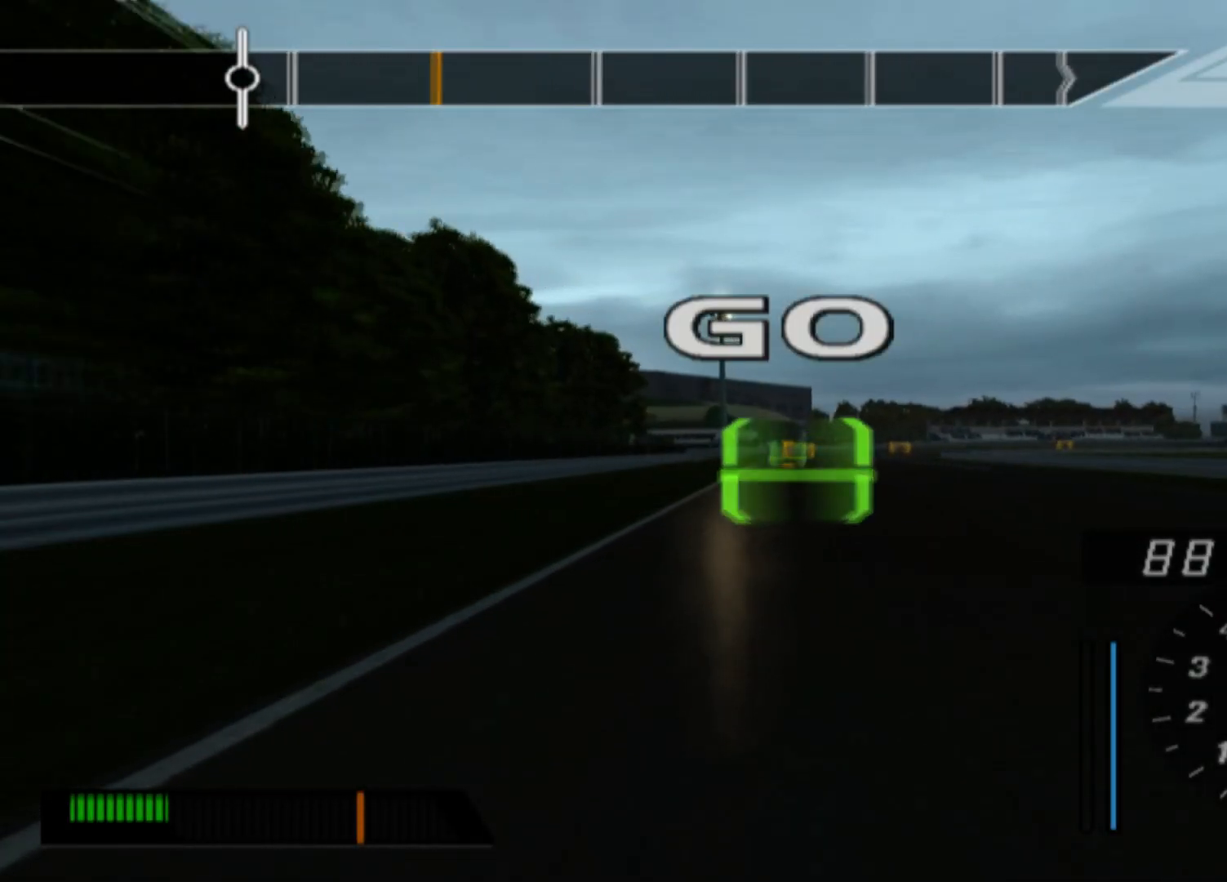
{"dt_ms": 500, "buttons": ["R2"], "left_stick": "center", "events": []}
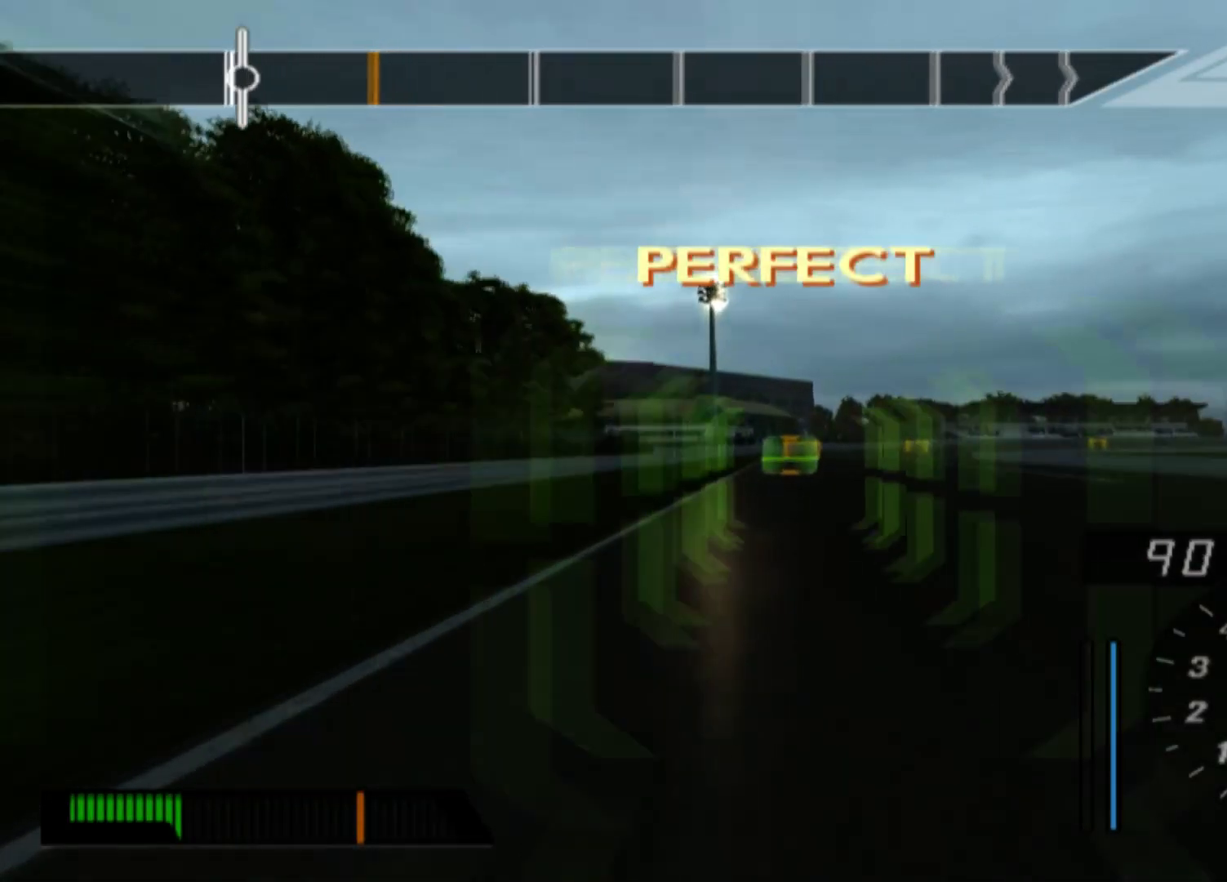
{"dt_ms": 500, "buttons": ["R2"], "left_stick": "center", "events": []}
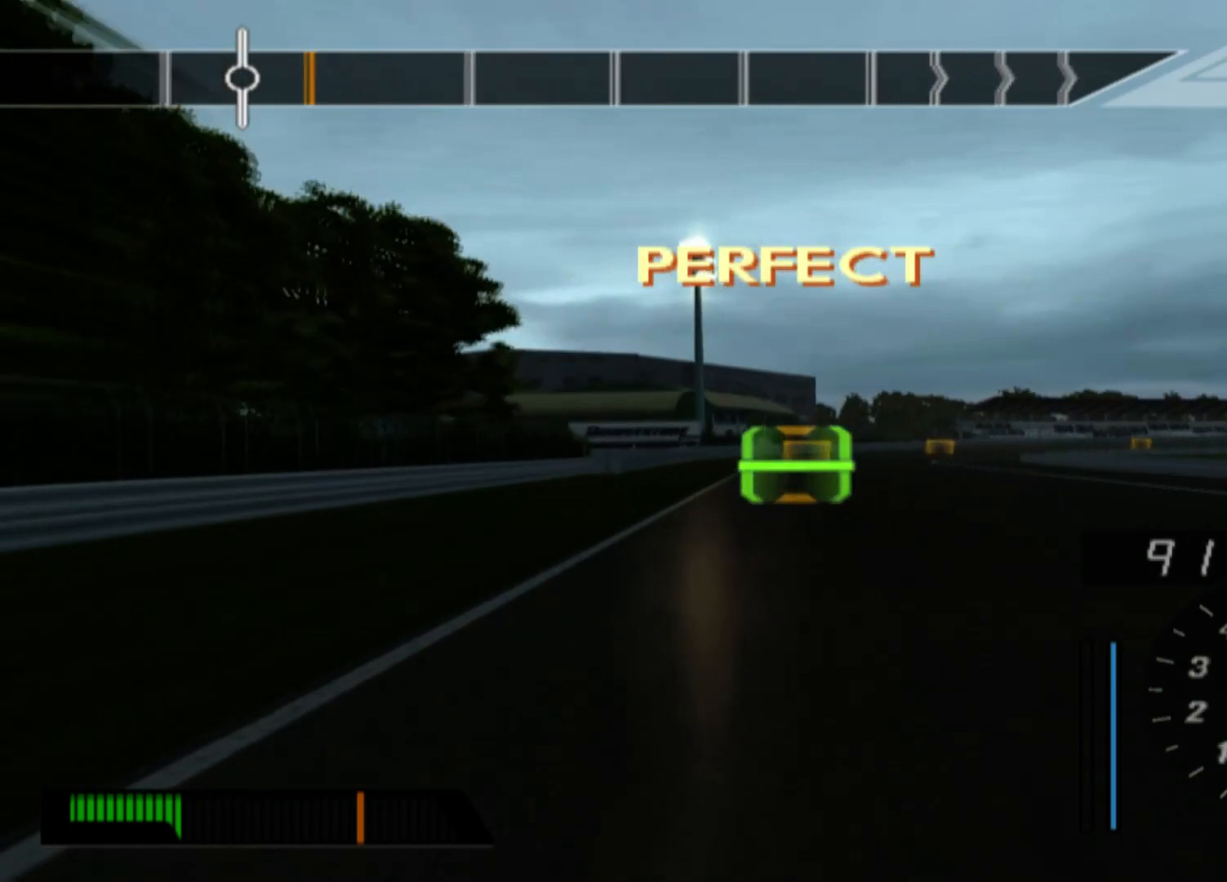
{"dt_ms": 500, "buttons": [], "left_stick": "right", "events": [[417, "left_stick", "right"], [467, "R2", "up"]]}
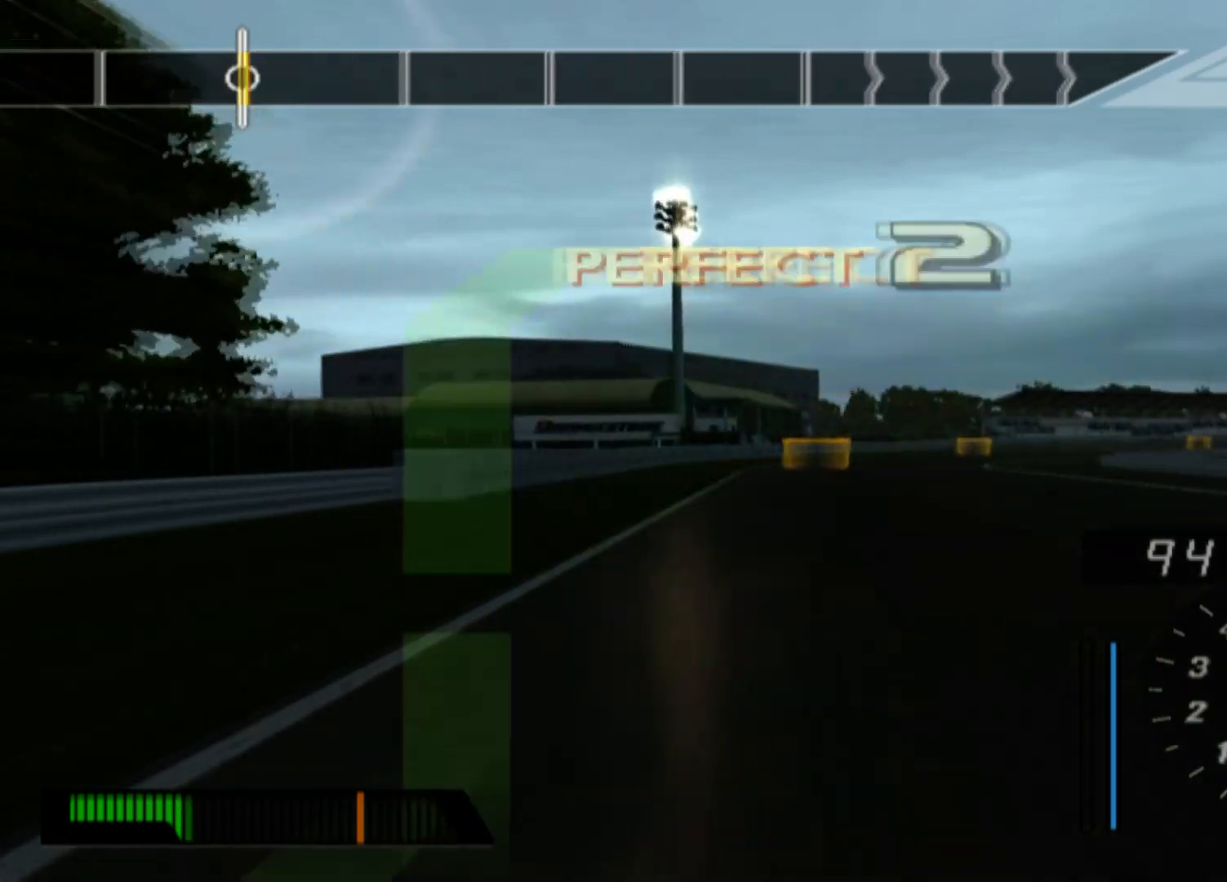
{"dt_ms": 500, "buttons": ["L2"], "left_stick": "right", "events": [[67, "L2", "down"], [100, "left_stick", "center"], [300, "left_stick", "right"]]}
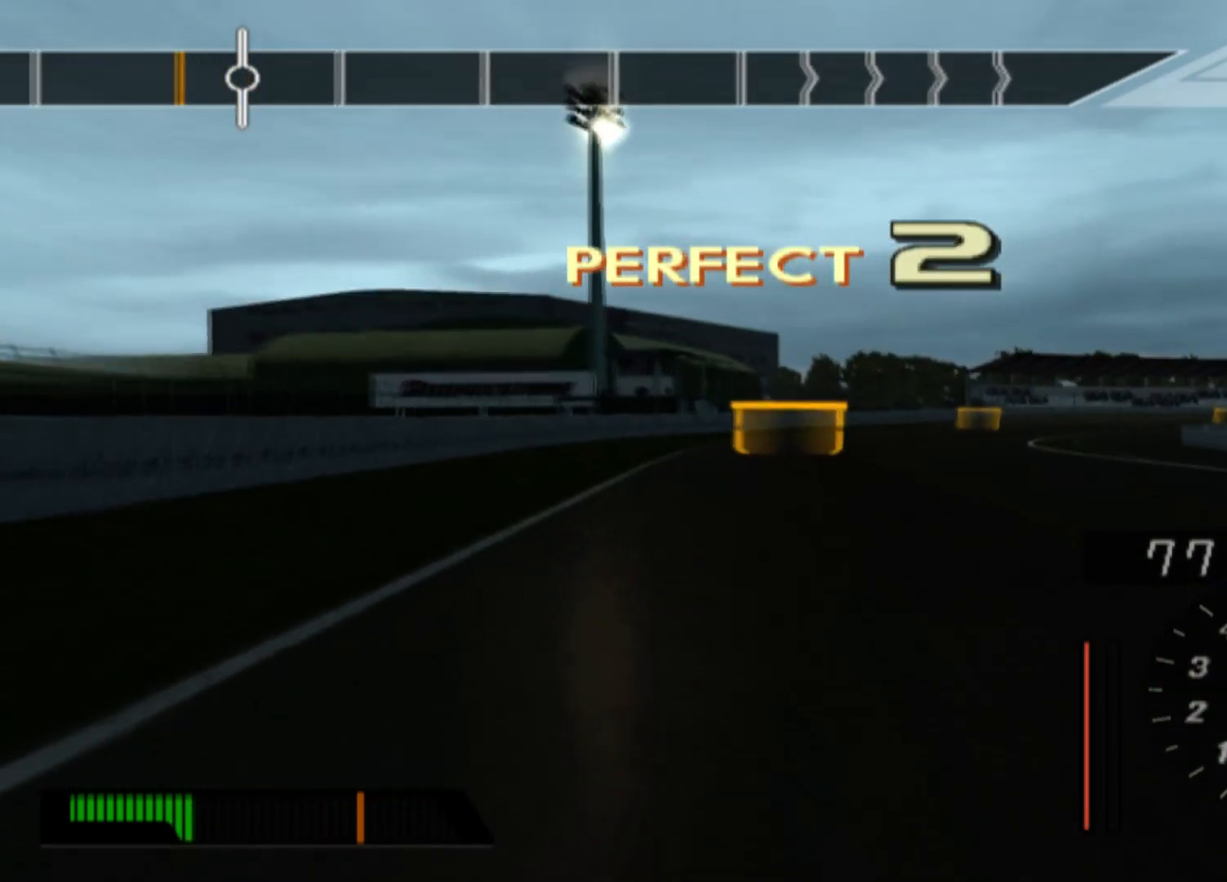
{"dt_ms": 500, "buttons": ["L2"], "left_stick": "center", "events": [[317, "left_stick", "center"]]}
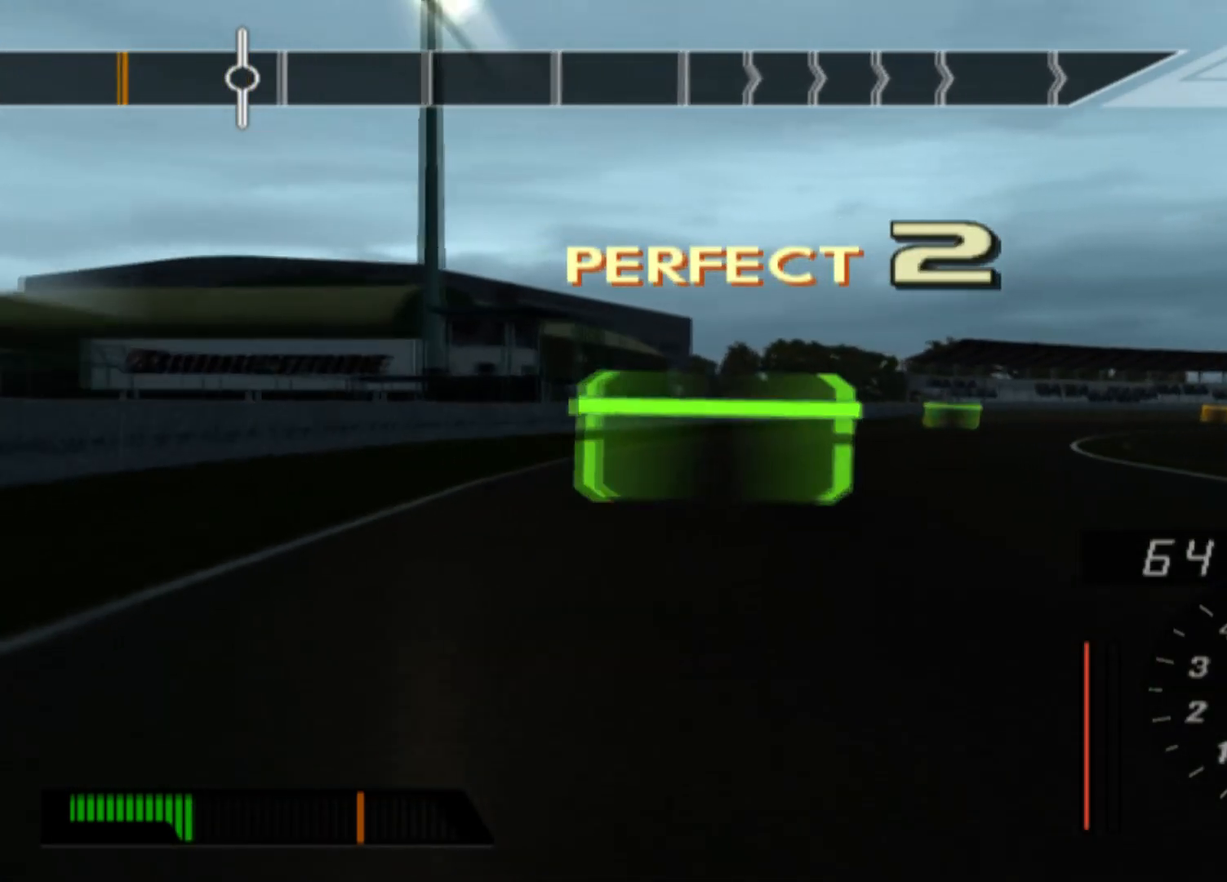
{"dt_ms": 500, "buttons": [], "left_stick": "center", "events": [[67, "left_stick", "right"], [267, "L2", "up"], [467, "left_stick", "center"]]}